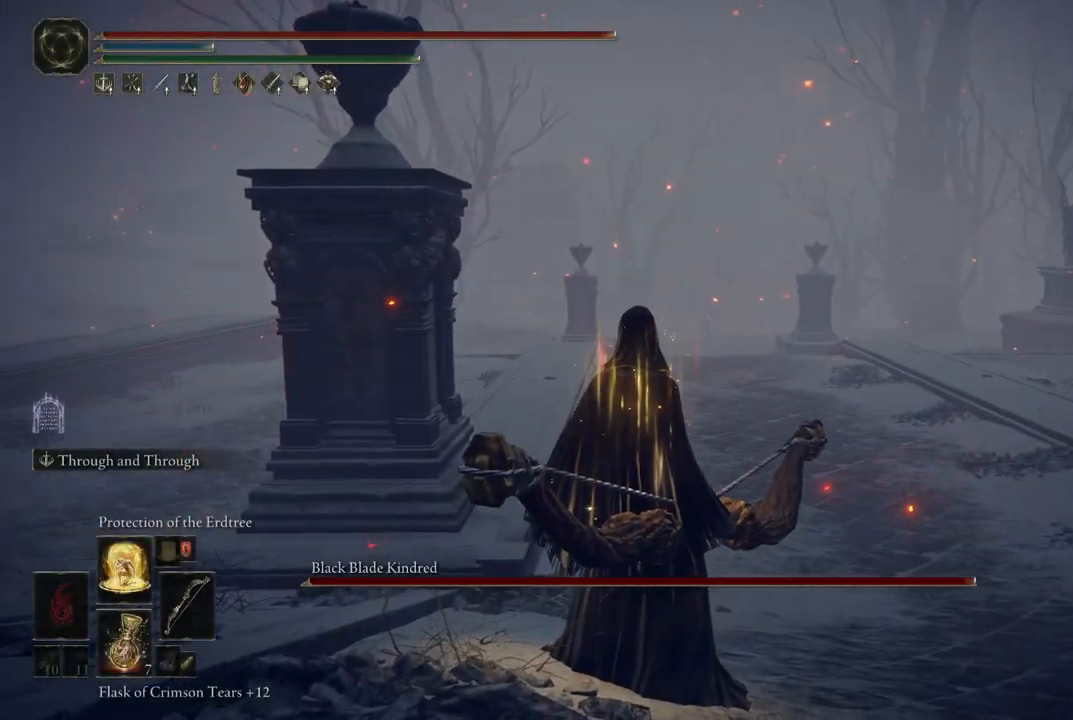
Gameplay with a controller (Xbox layout); each line is a JSON object with the inputs held at the frame after it. "events" lists button and stick changes between this image and that frame as [ms after this image, input, new state], when the widget could be followed in between. Not read: L3 R3 Y.
{"buttons": [], "left_stick": "center", "right_stick": "center", "events": []}
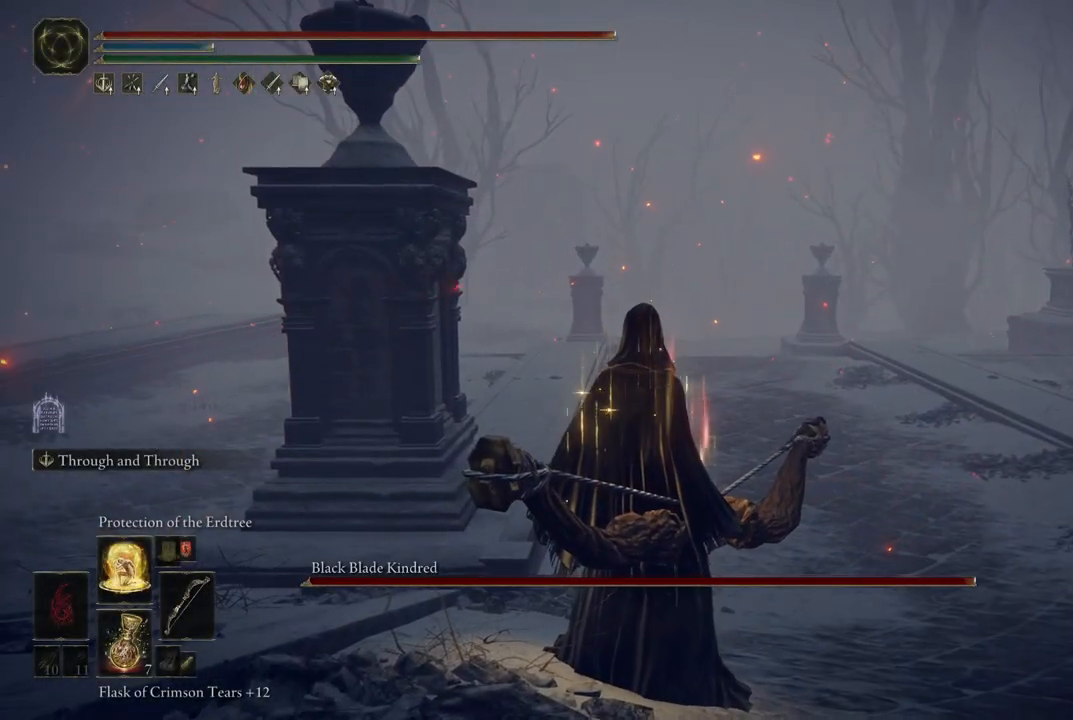
{"buttons": [], "left_stick": "up", "right_stick": "center", "events": [[217, "left_stick", "left"], [467, "left_stick", "up"]]}
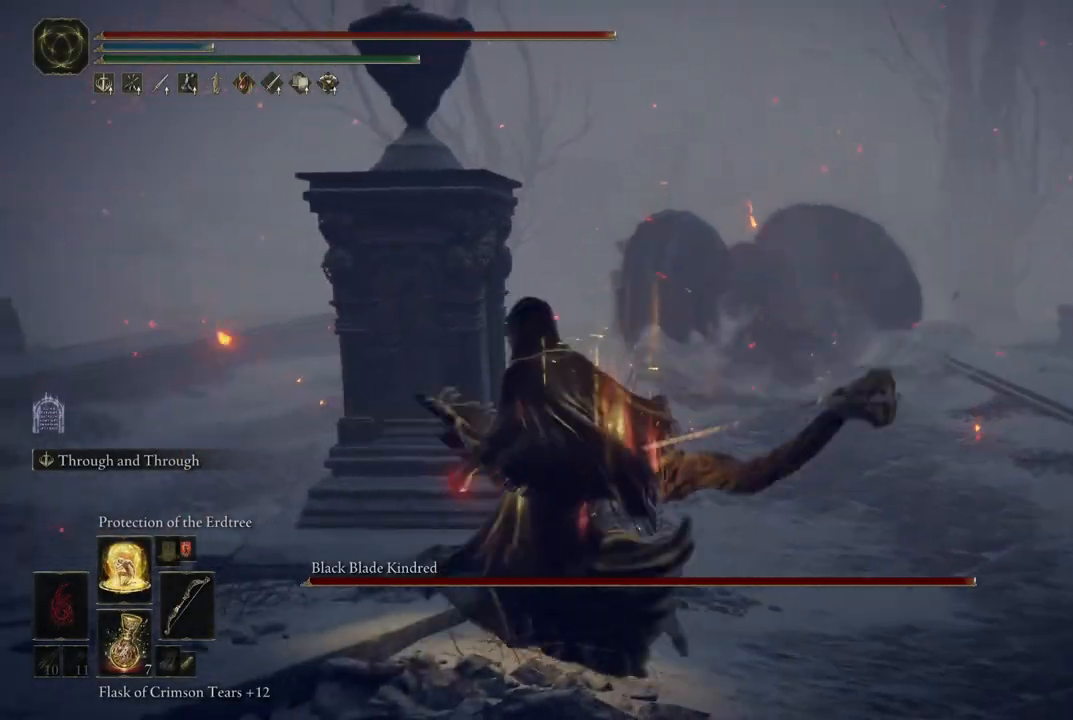
{"buttons": [], "left_stick": "up", "right_stick": "center", "events": [[167, "right_stick", "left"], [433, "right_stick", "center"]]}
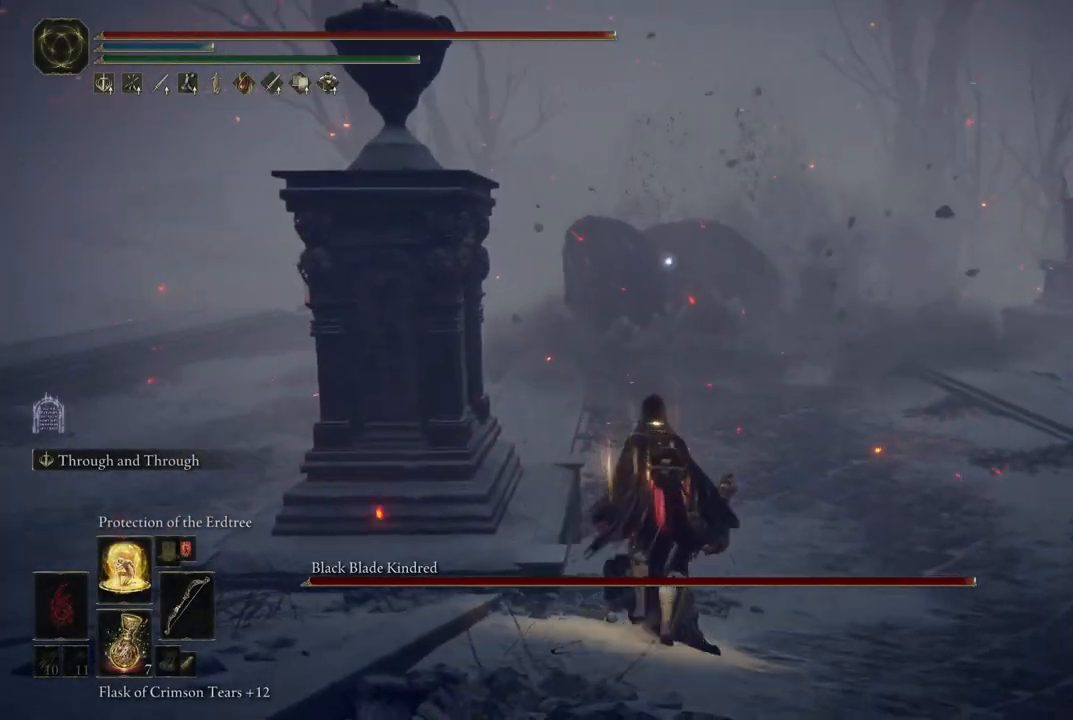
{"buttons": ["B"], "left_stick": "up-right", "right_stick": "center", "events": [[33, "left_stick", "up-right"], [283, "B", "down"], [300, "left_stick", "up"], [483, "left_stick", "up-right"]]}
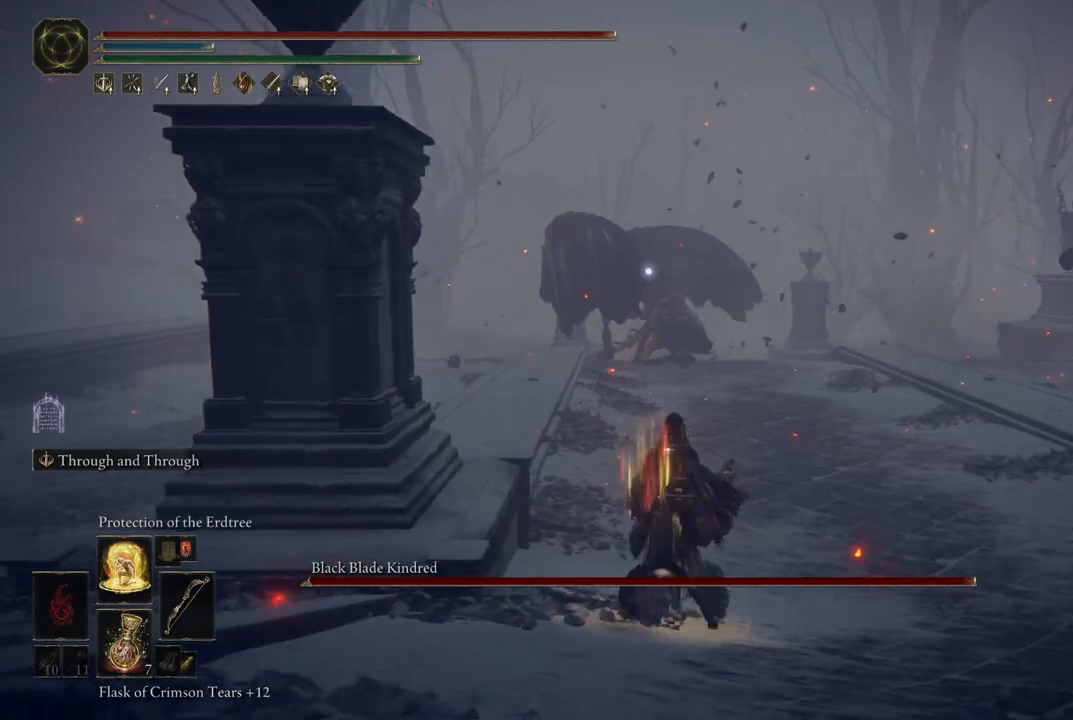
{"buttons": ["B"], "left_stick": "up", "right_stick": "center", "events": [[233, "left_stick", "up"]]}
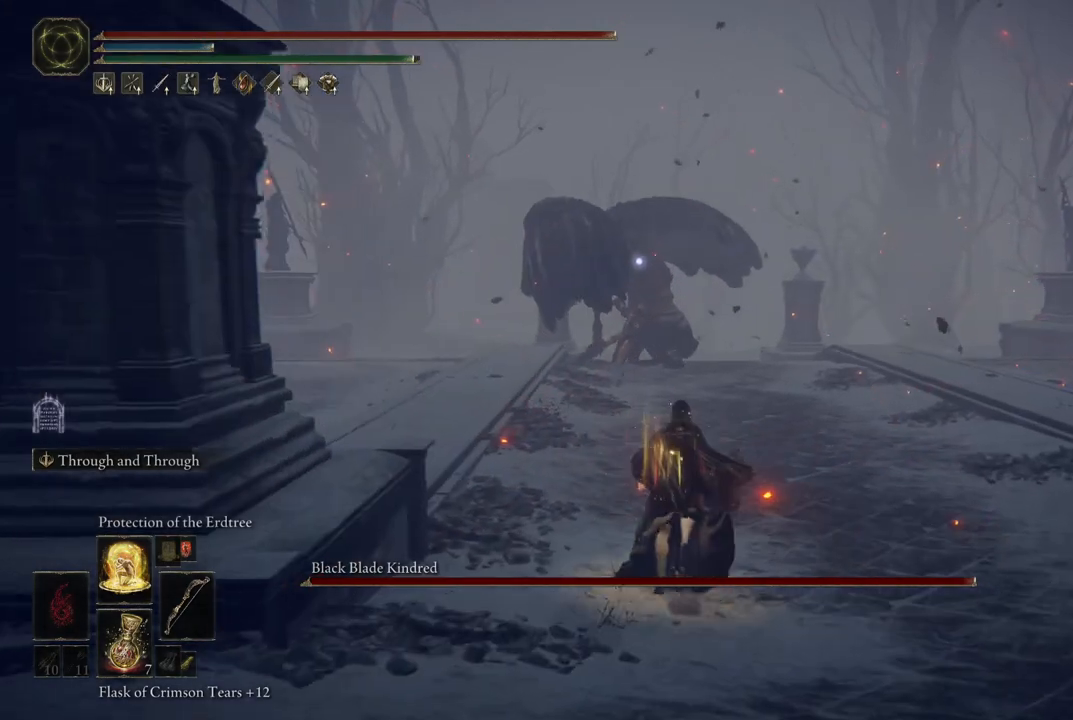
{"buttons": [], "left_stick": "center", "right_stick": "center", "events": [[67, "B", "up"], [133, "left_stick", "center"]]}
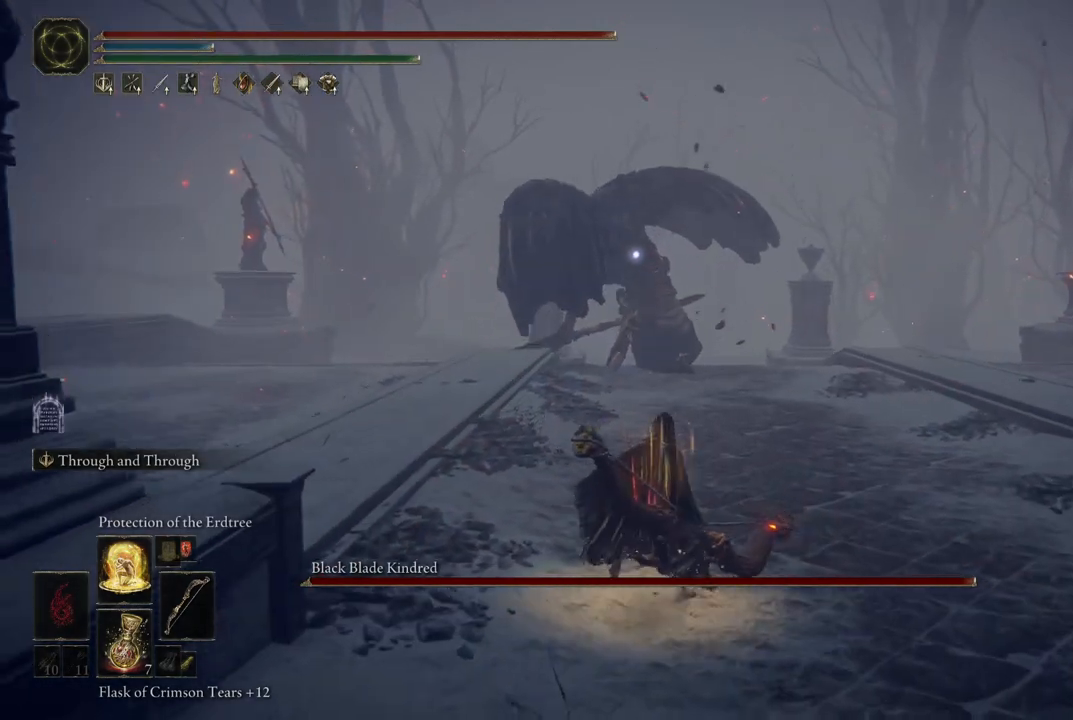
{"buttons": [], "left_stick": "center", "right_stick": "center", "events": [[150, "R1", "down"], [250, "R1", "up"]]}
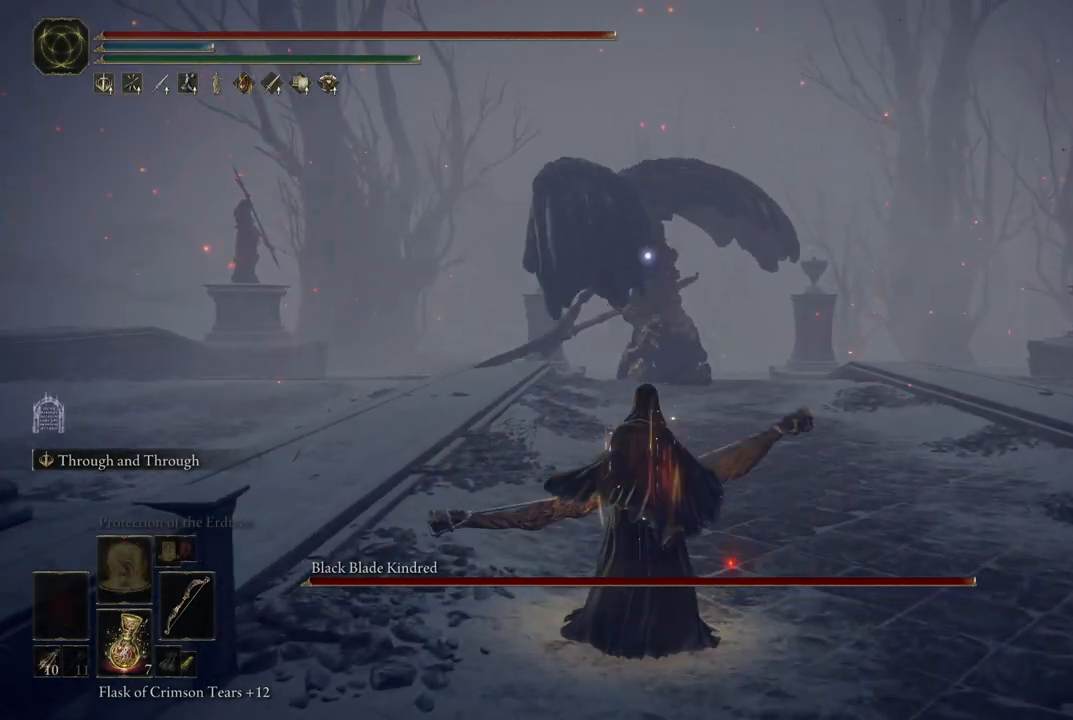
{"buttons": ["L2"], "left_stick": "center", "right_stick": "center", "events": [[17, "L2", "down"], [383, "R1", "down"], [483, "R1", "up"]]}
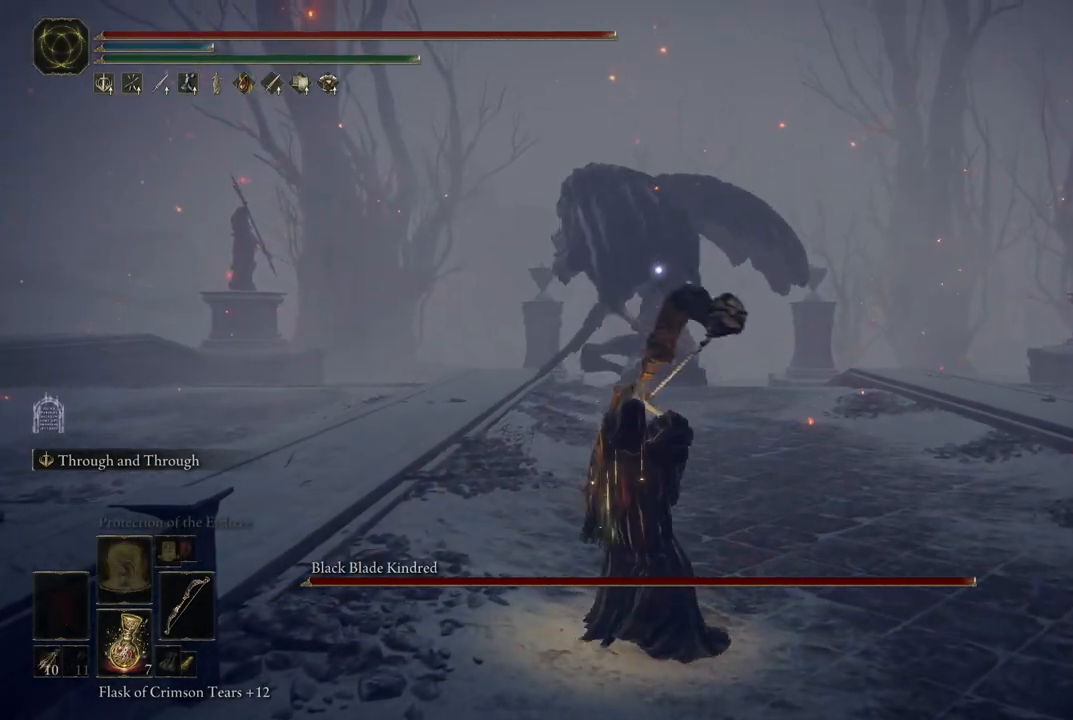
{"buttons": ["L2"], "left_stick": "center", "right_stick": "center", "events": [[283, "R1", "down"], [417, "R1", "up"]]}
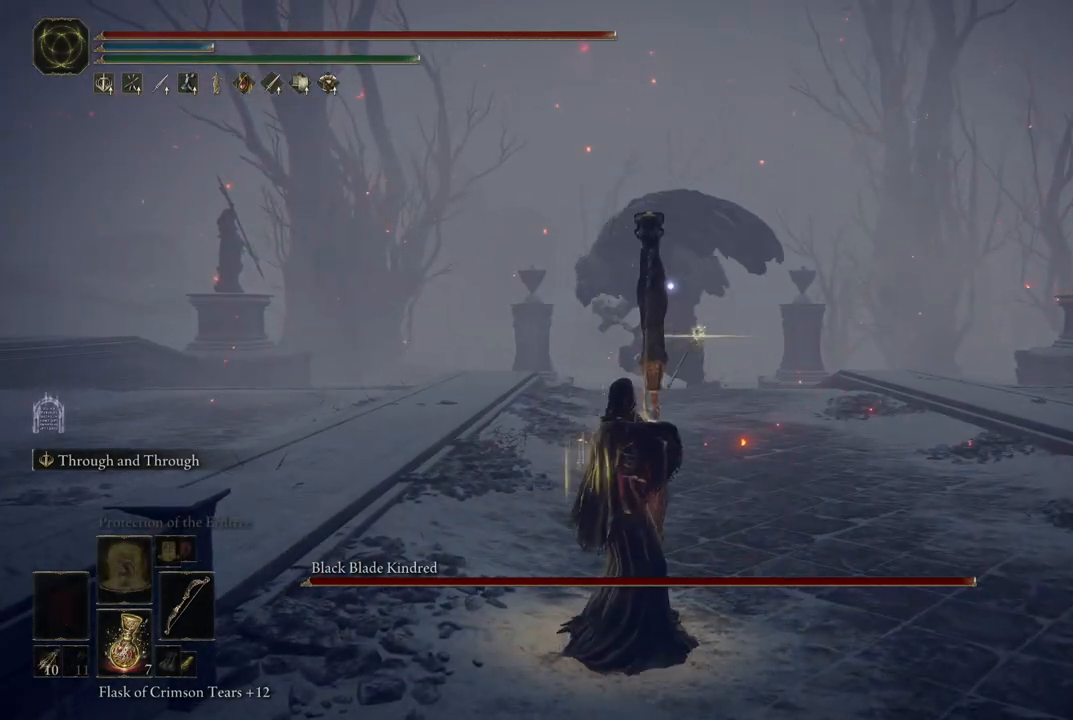
{"buttons": ["L2"], "left_stick": "center", "right_stick": "center", "events": []}
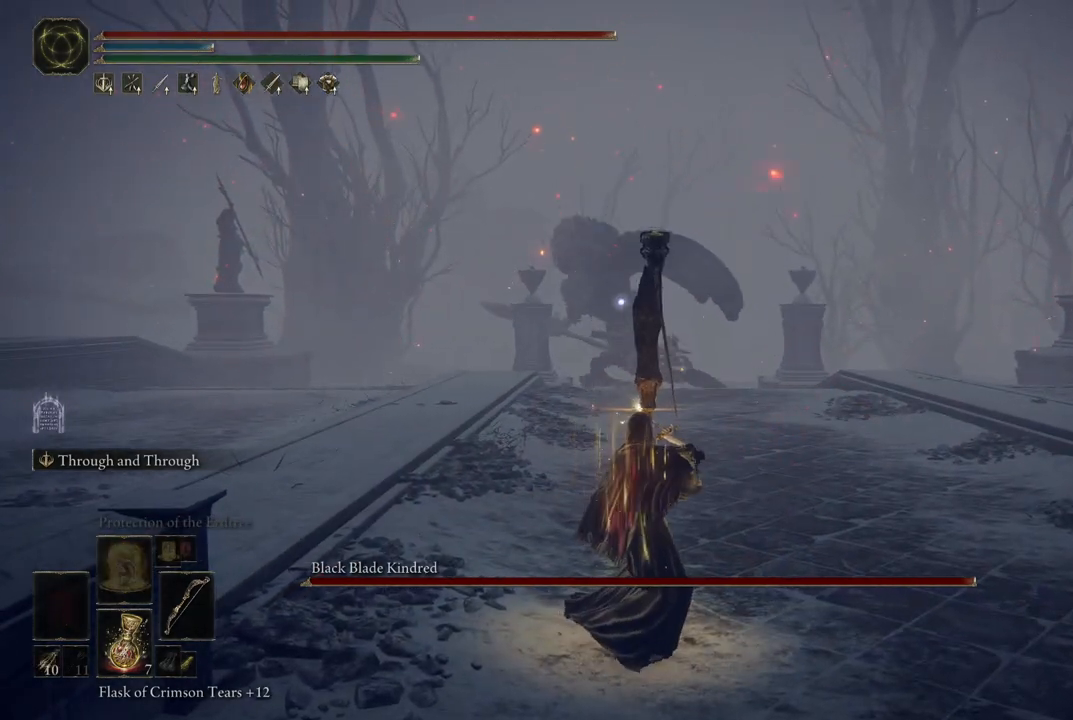
{"buttons": ["L2"], "left_stick": "center", "right_stick": "center", "events": []}
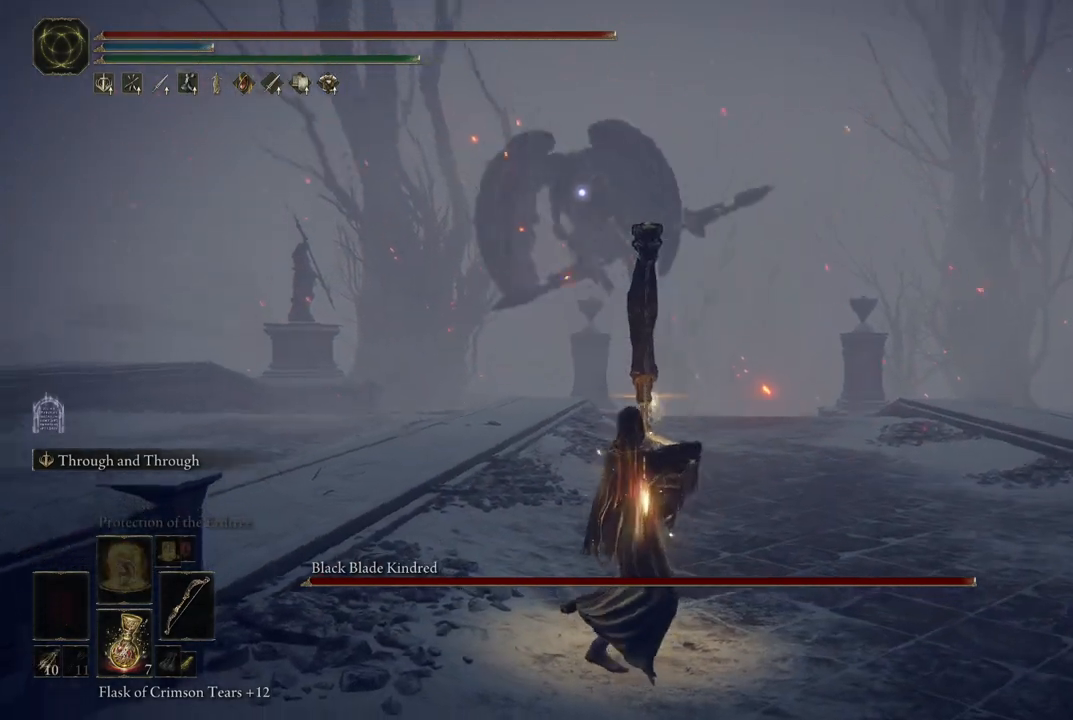
{"buttons": ["L2"], "left_stick": "center", "right_stick": "center", "events": []}
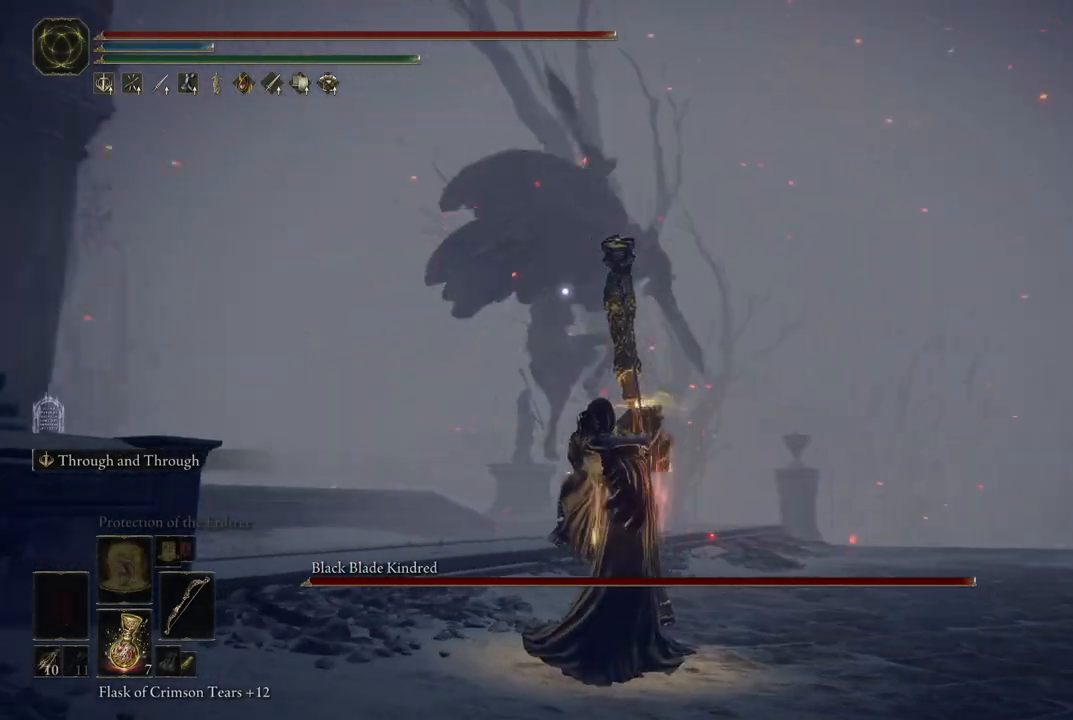
{"buttons": ["L2"], "left_stick": "center", "right_stick": "center", "events": []}
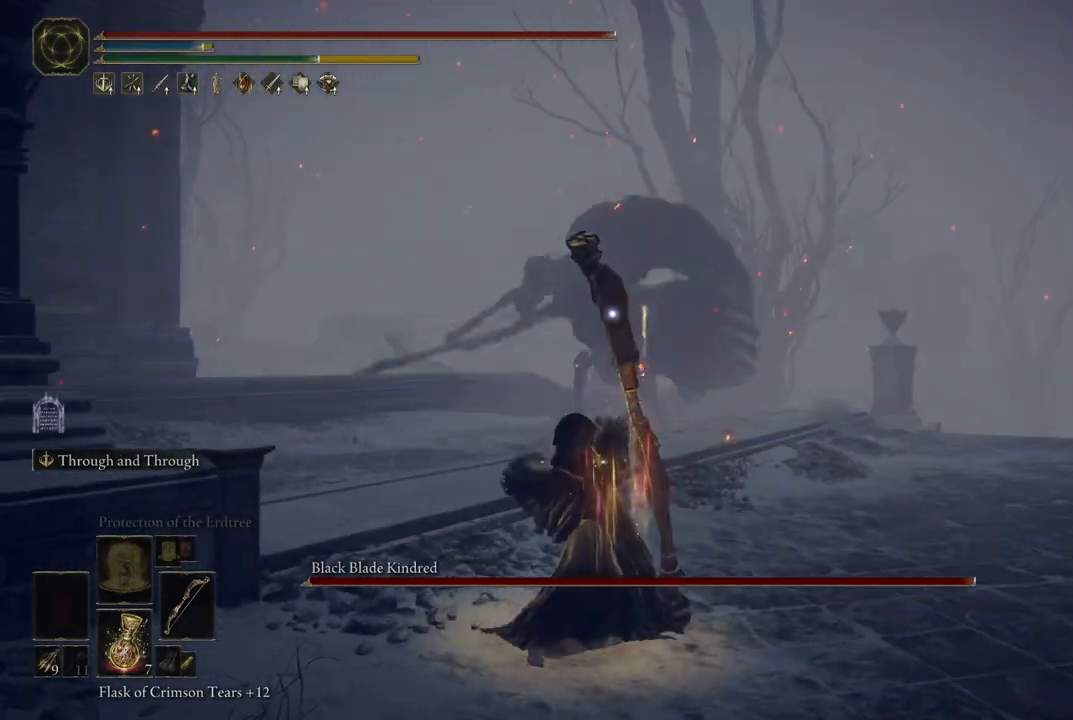
{"buttons": [], "left_stick": "center", "right_stick": "center", "events": [[183, "L2", "up"]]}
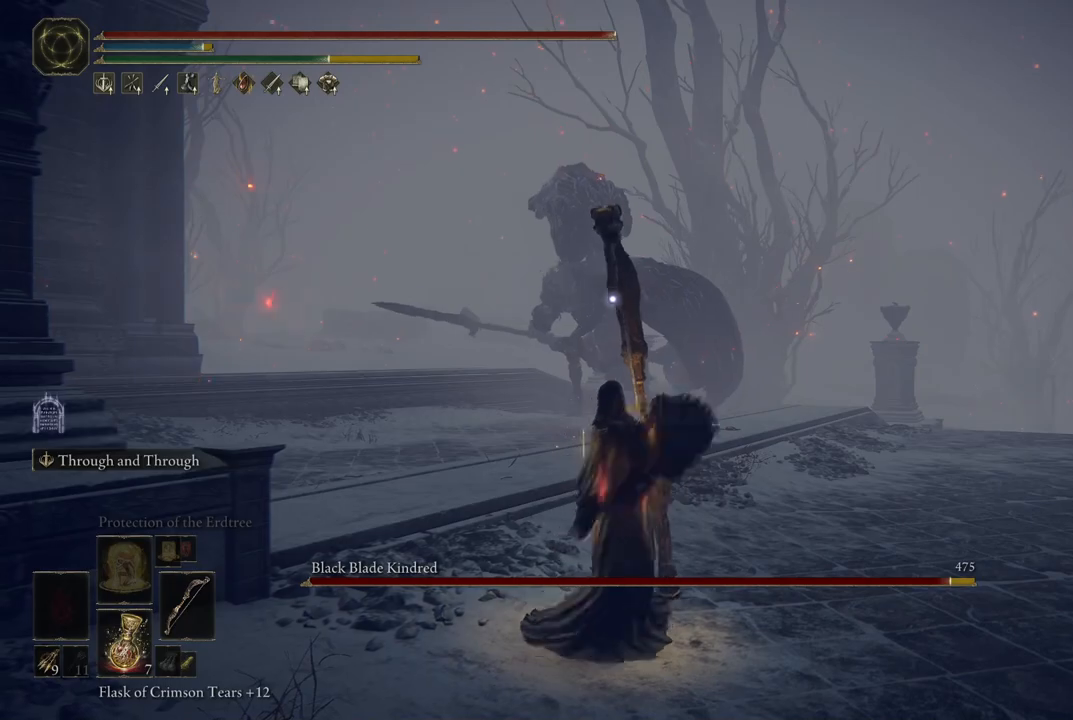
{"buttons": [], "left_stick": "down", "right_stick": "center", "events": [[200, "left_stick", "down"]]}
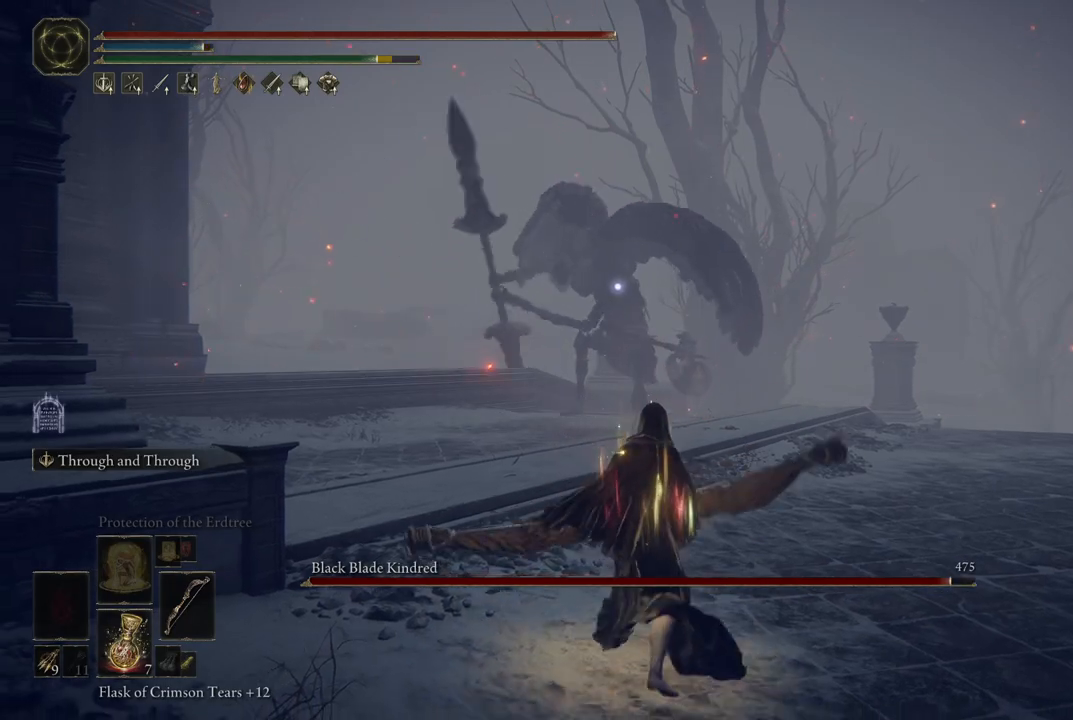
{"buttons": ["L2"], "left_stick": "down", "right_stick": "center", "events": [[217, "L2", "down"]]}
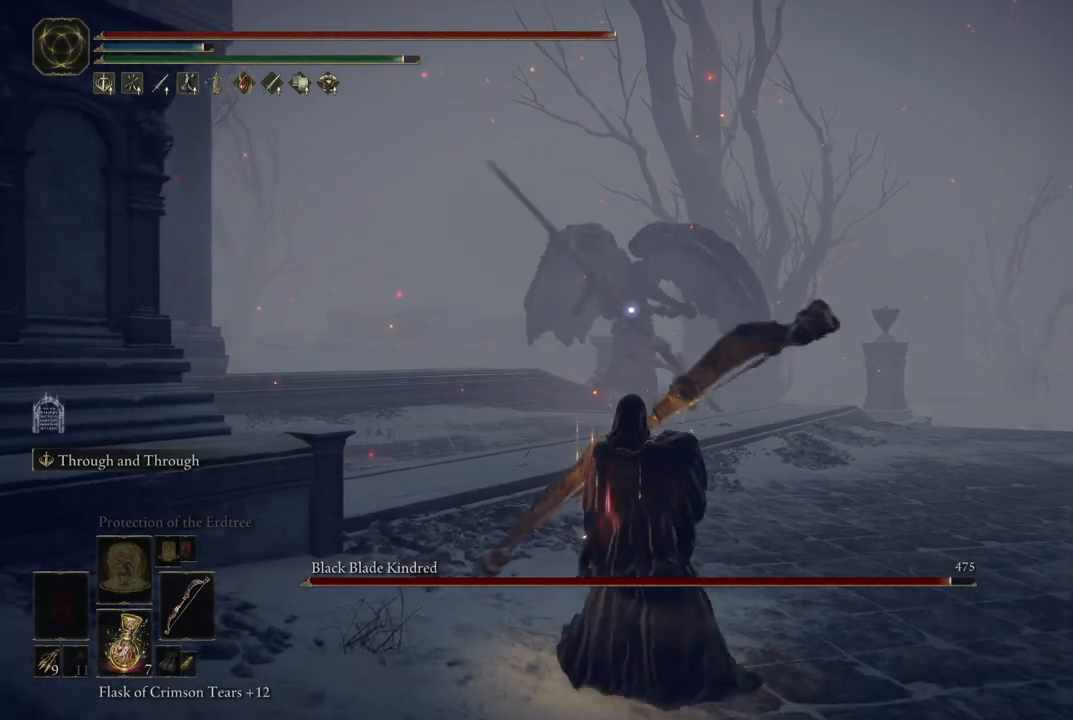
{"buttons": ["L2"], "left_stick": "down", "right_stick": "center", "events": [[133, "R1", "down"], [283, "R1", "up"]]}
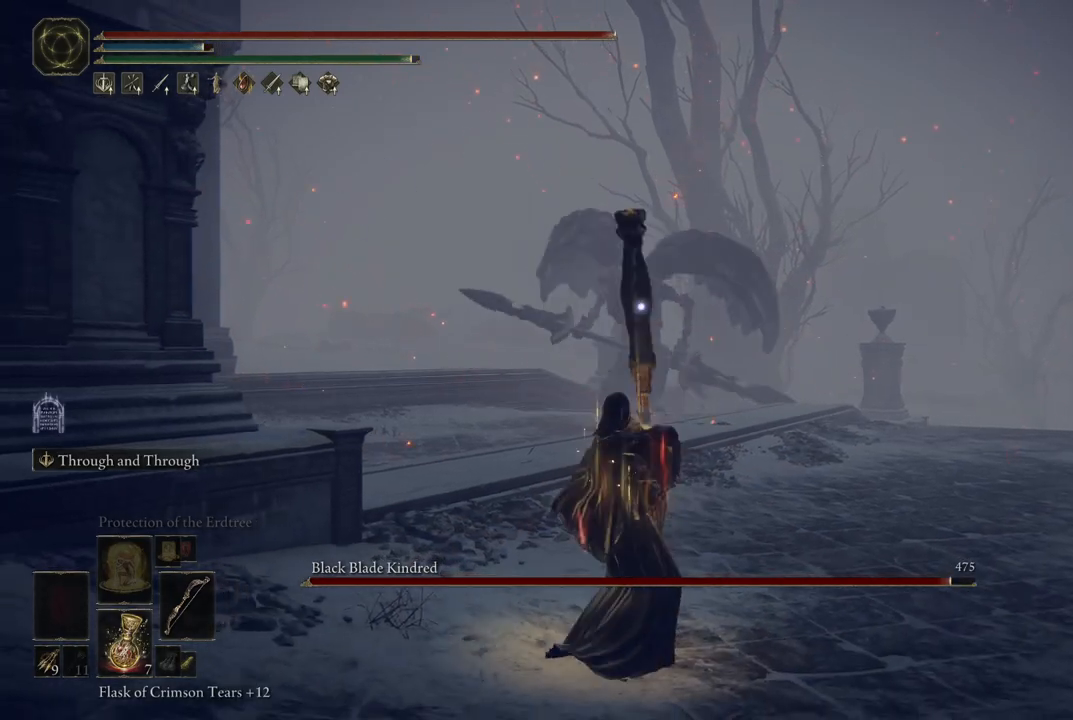
{"buttons": ["L2"], "left_stick": "down", "right_stick": "center", "events": [[317, "R1", "down"], [433, "R1", "up"]]}
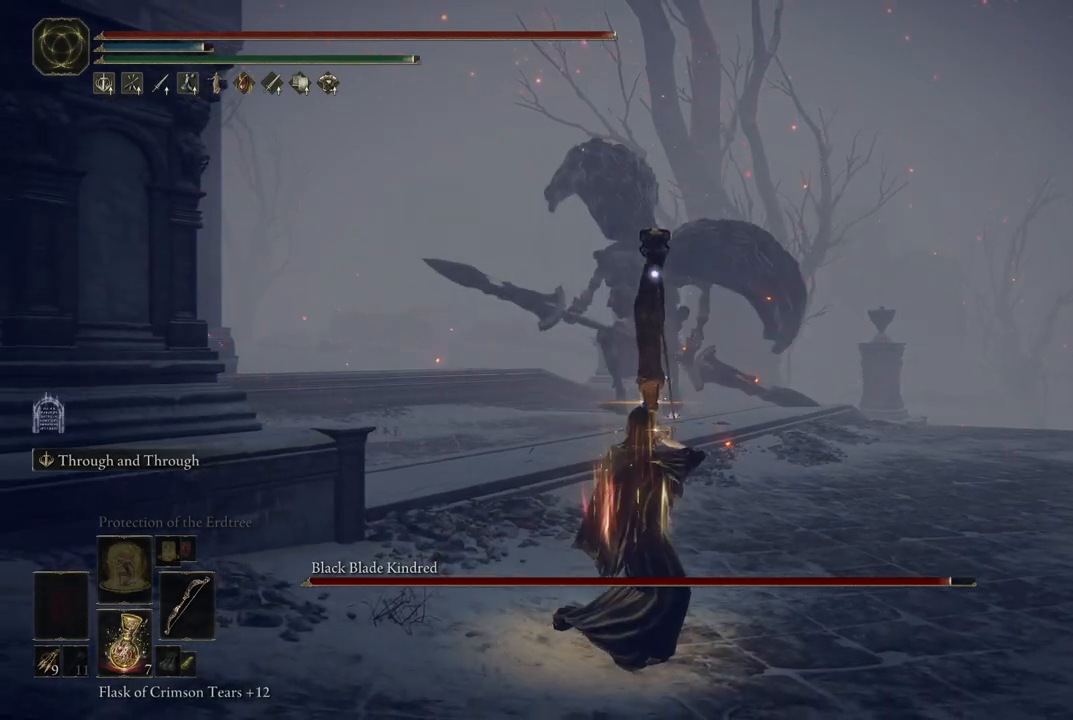
{"buttons": ["L2"], "left_stick": "down", "right_stick": "center", "events": []}
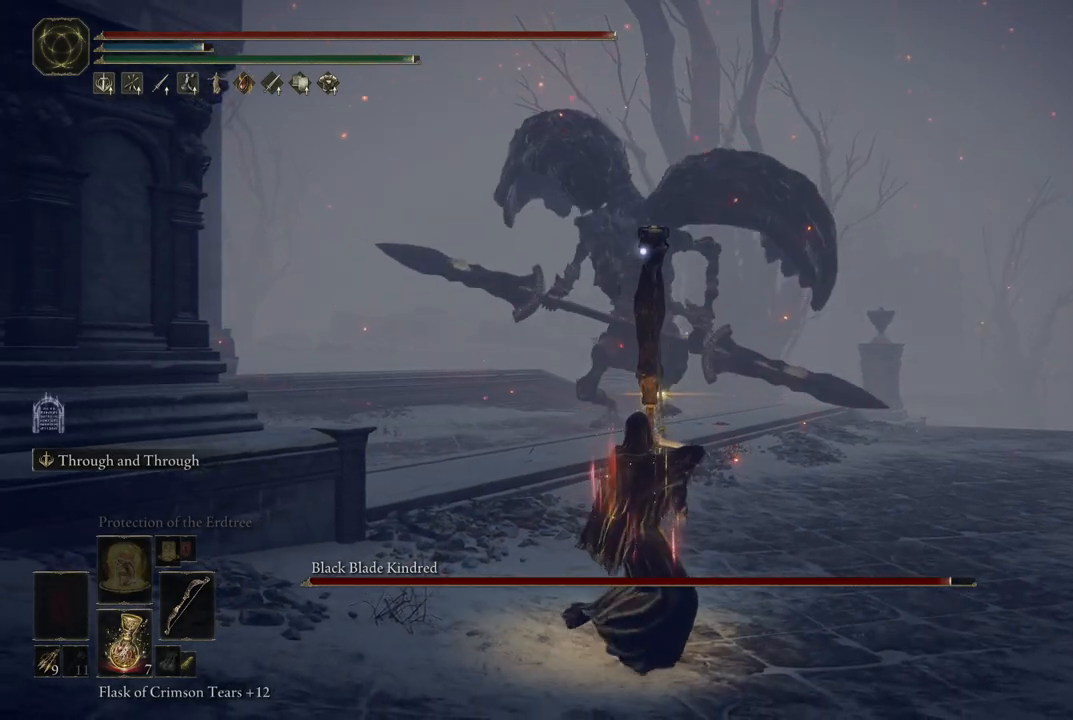
{"buttons": ["L2"], "left_stick": "down", "right_stick": "center", "events": []}
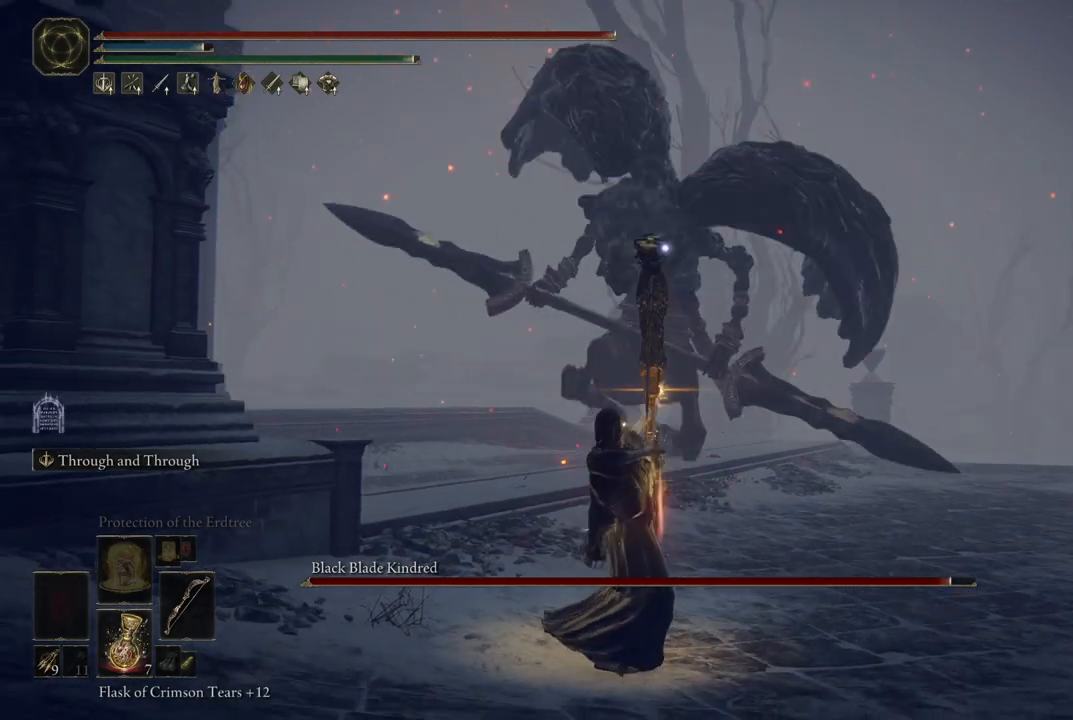
{"buttons": ["L2"], "left_stick": "down", "right_stick": "center", "events": []}
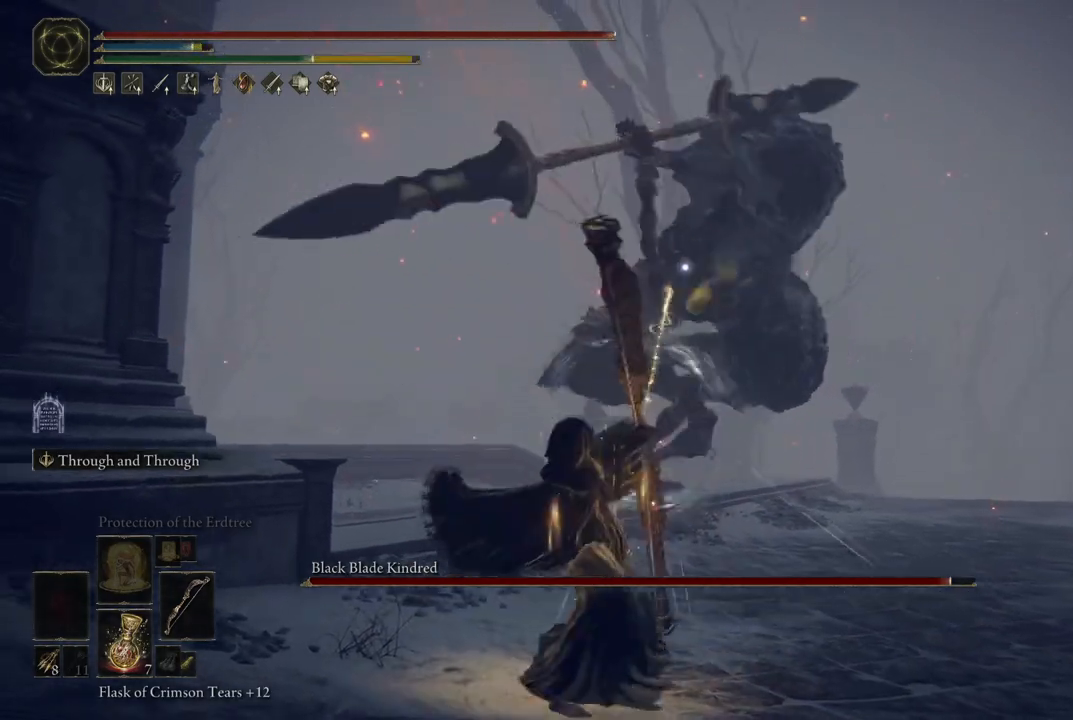
{"buttons": ["B"], "left_stick": "down", "right_stick": "center", "events": [[150, "L2", "up"], [317, "B", "down"], [400, "B", "up"], [467, "B", "down"]]}
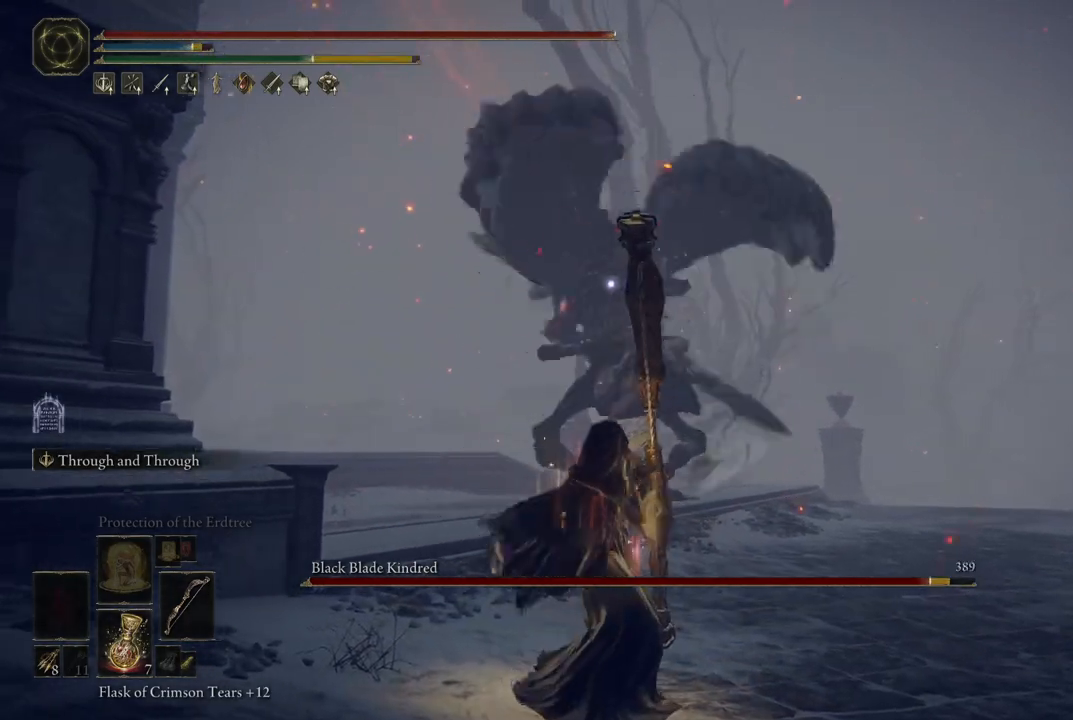
{"buttons": [], "left_stick": "down", "right_stick": "center", "events": [[50, "B", "up"], [133, "B", "down"], [150, "B", "up"], [217, "B", "down"], [267, "B", "up"]]}
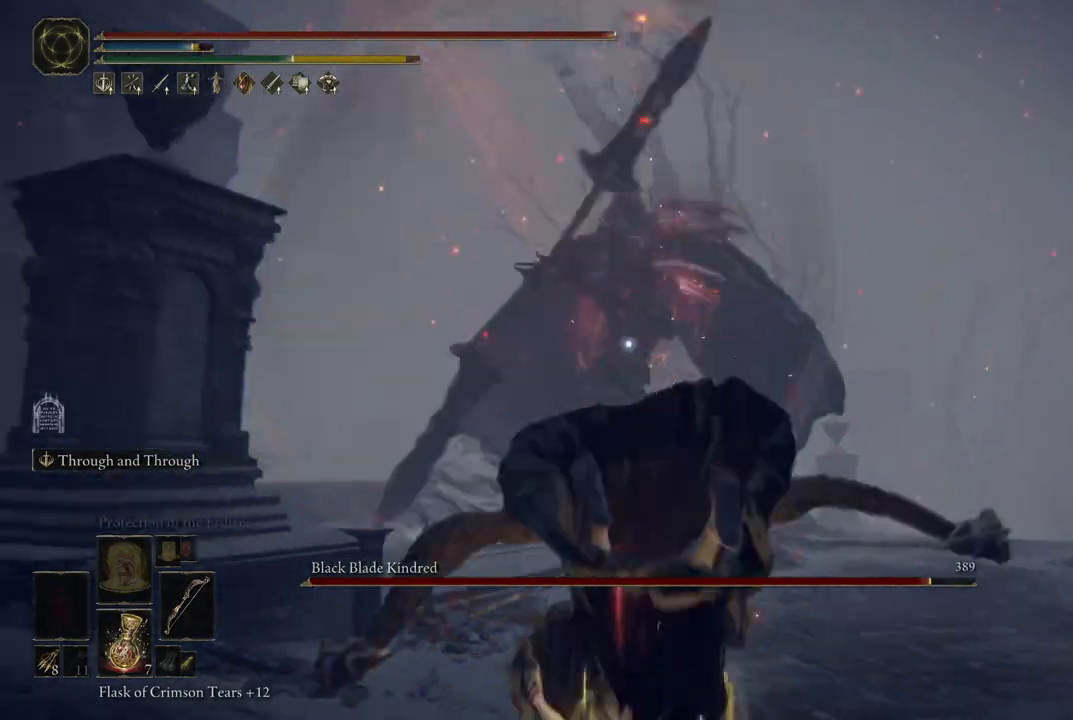
{"buttons": ["B"], "left_stick": "down", "right_stick": "center", "events": [[267, "B", "down"], [367, "B", "up"], [467, "B", "down"]]}
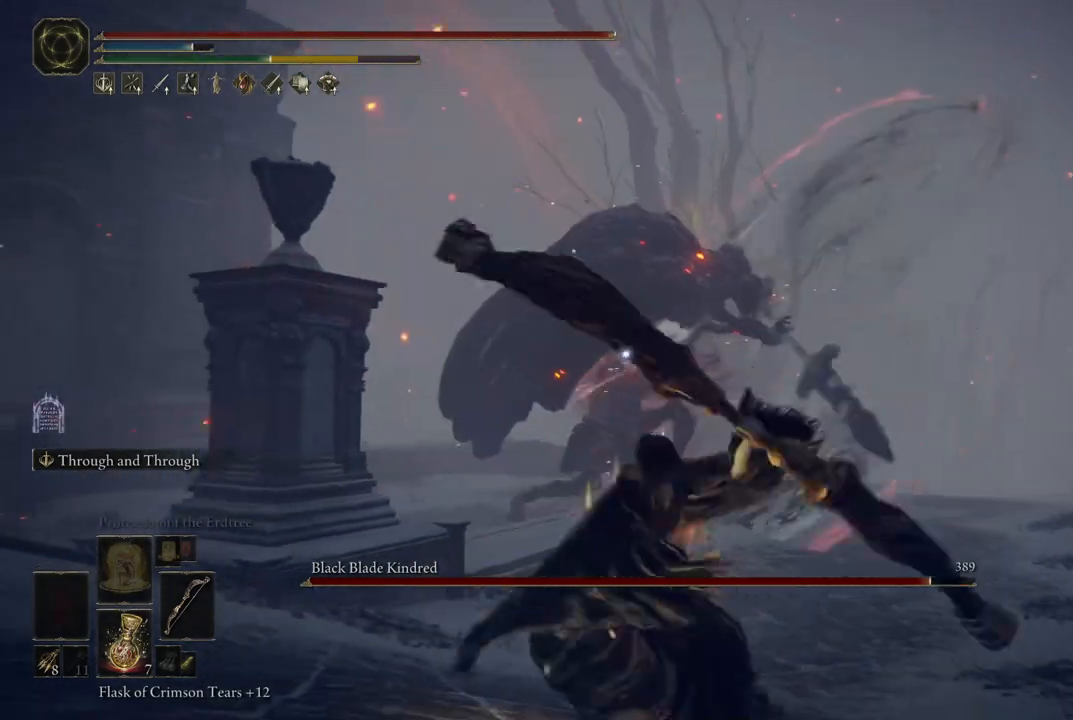
{"buttons": [], "left_stick": "down", "right_stick": "center", "events": [[100, "B", "up"]]}
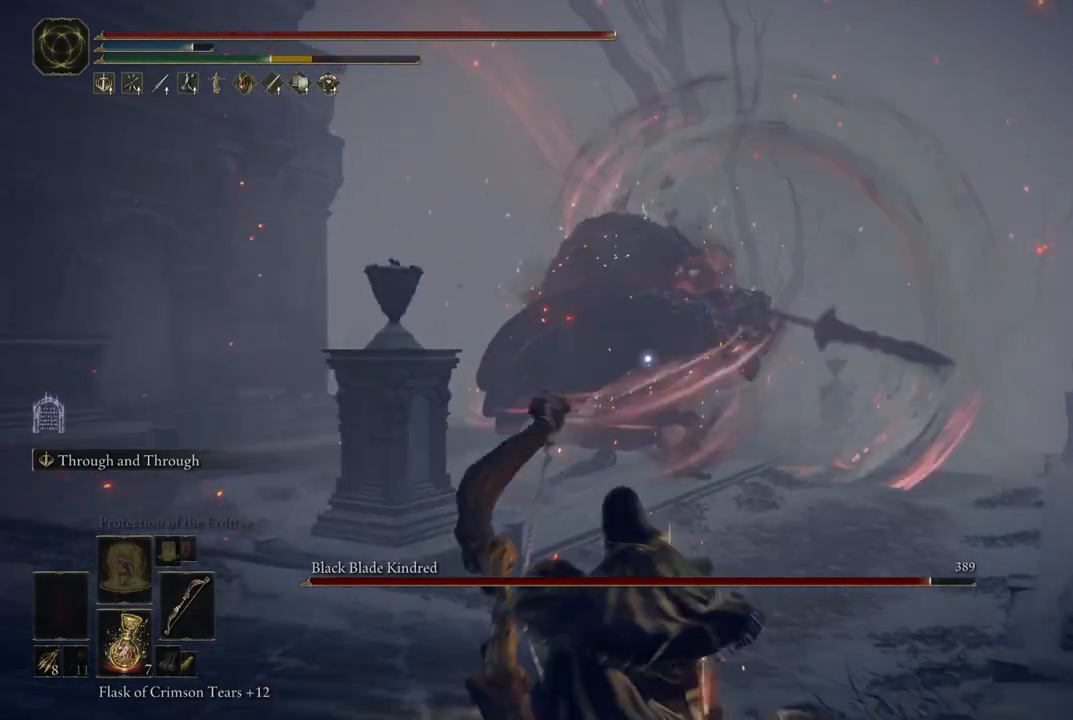
{"buttons": [], "left_stick": "down", "right_stick": "center", "events": [[17, "B", "down"], [150, "B", "up"]]}
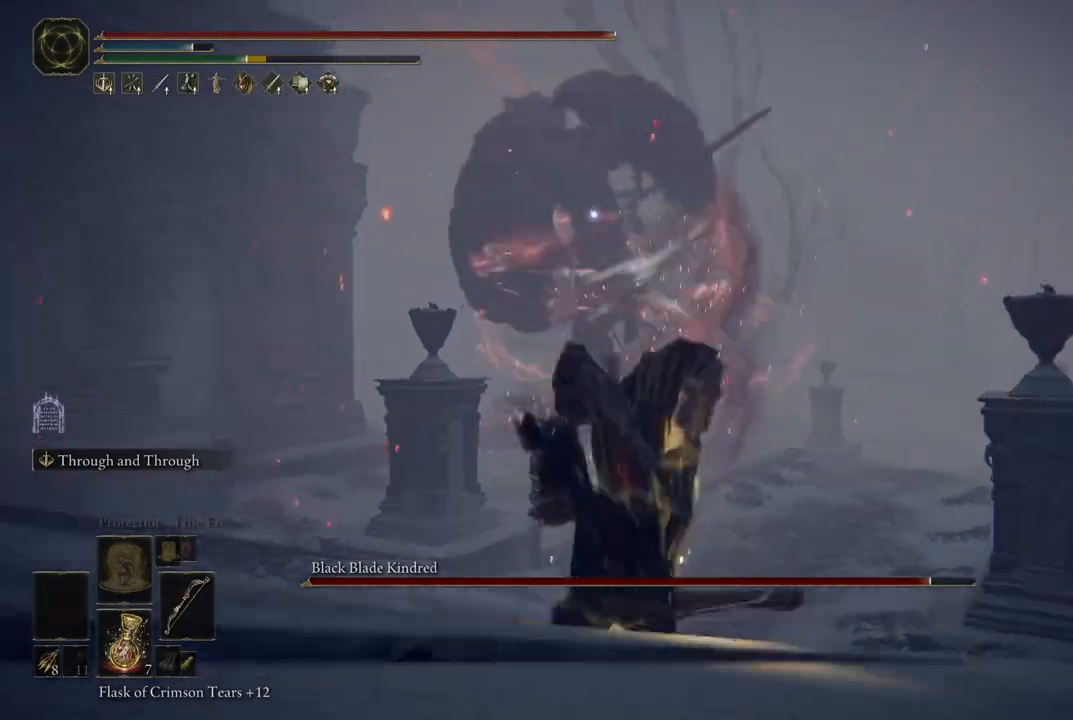
{"buttons": [], "left_stick": "down", "right_stick": "center", "events": []}
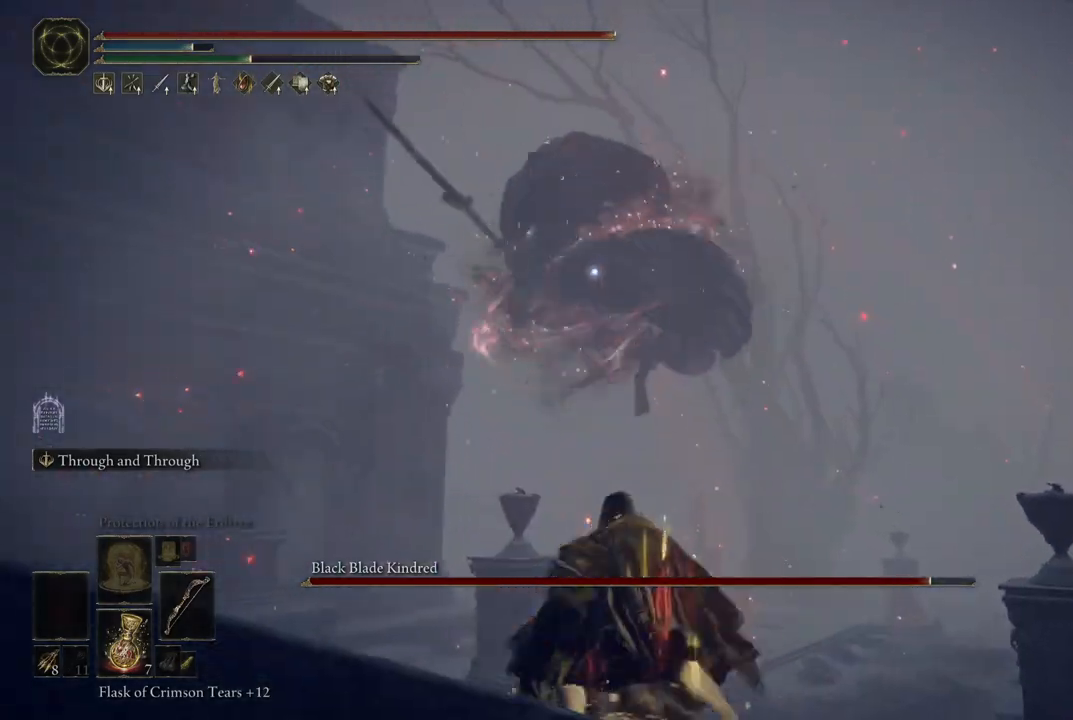
{"buttons": [], "left_stick": "down", "right_stick": "center", "events": [[267, "B", "down"], [383, "B", "up"]]}
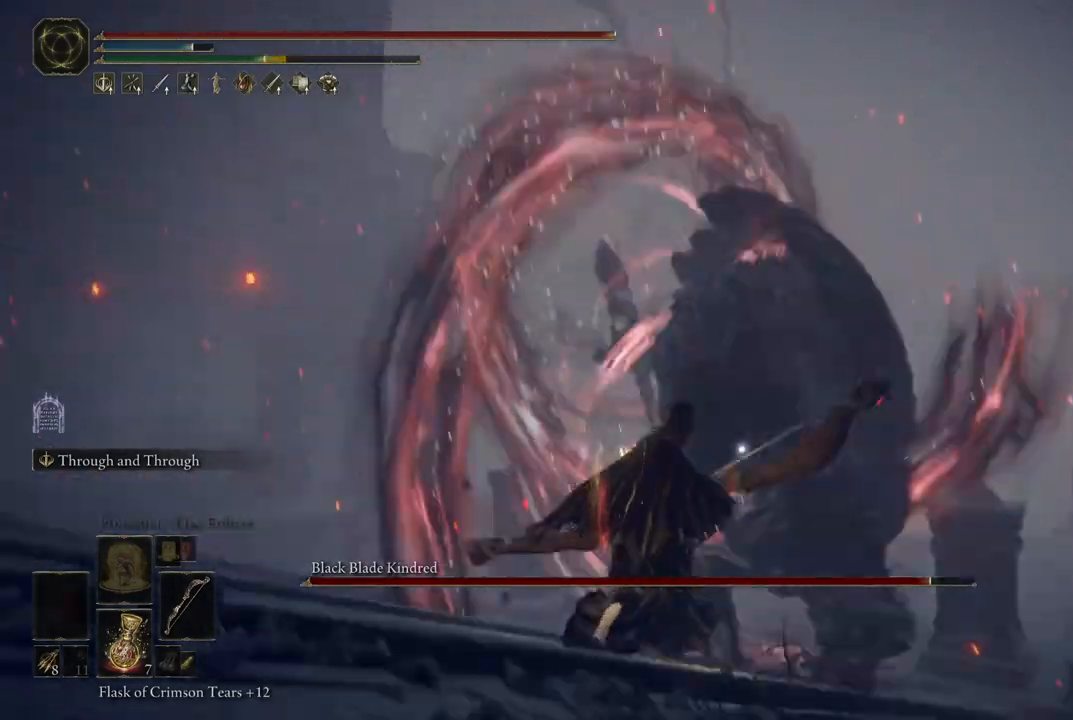
{"buttons": [], "left_stick": "down", "right_stick": "center", "events": []}
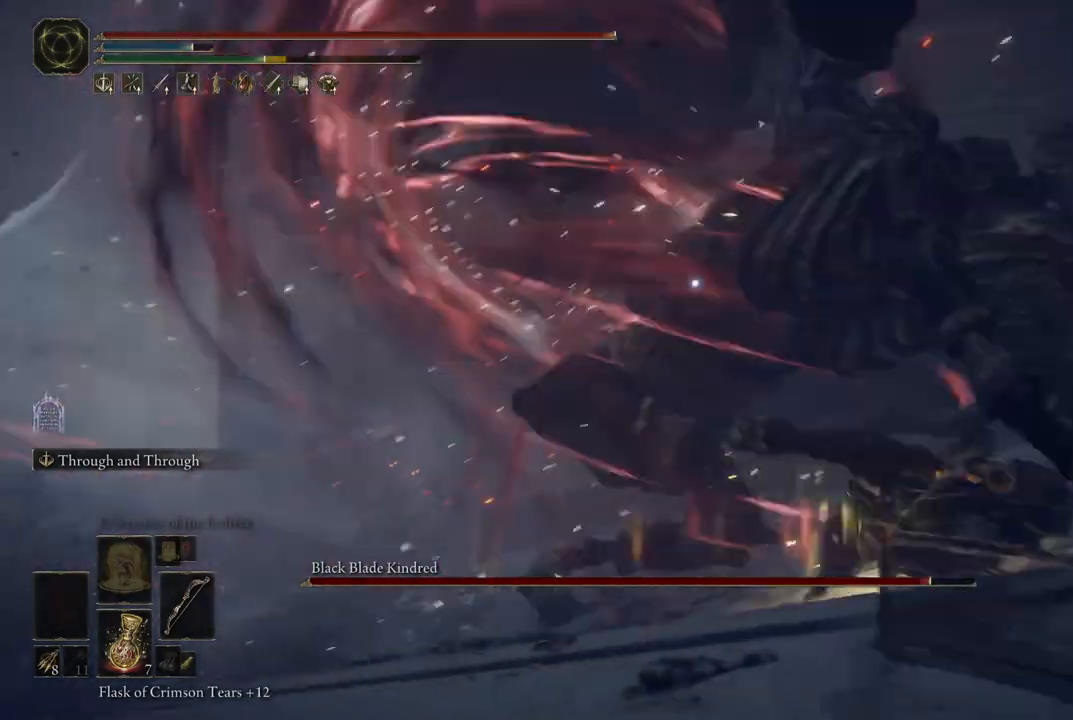
{"buttons": [], "left_stick": "down", "right_stick": "center", "events": [[350, "B", "down"], [450, "B", "up"]]}